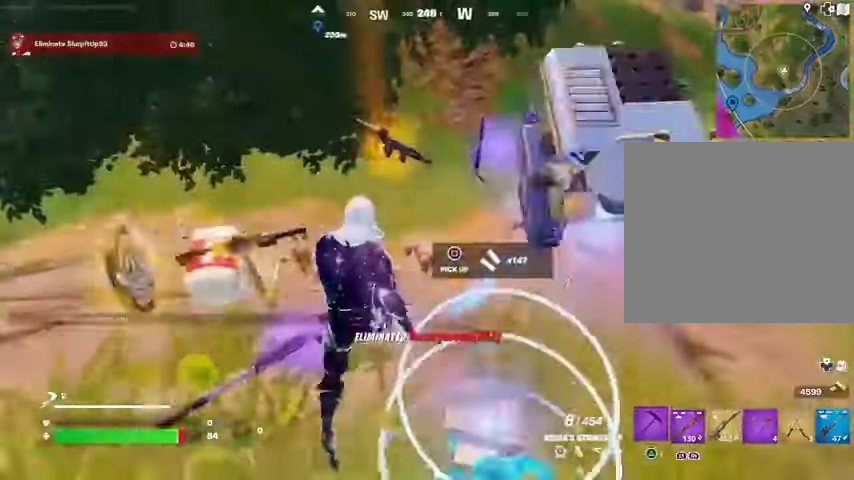
Gameplay with a controller (PlayStation layout); each line is a JSON object with the inputs held at the frame after it. "events" lists button and stick changes between this image and that frame as [ms after this image, input, new state], when the widget could be followed in between.
{"buttons": [], "left_stick": "up", "right_stick": "center", "events": [[33, "TRIANGLE", "down"], [67, "L1", "up"], [67, "TRIANGLE", "up"], [100, "right_stick", "left"], [167, "left_stick", "up-left"], [267, "SQUARE", "down"], [267, "left_stick", "up"], [267, "right_stick", "center"], [467, "SQUARE", "up"]]}
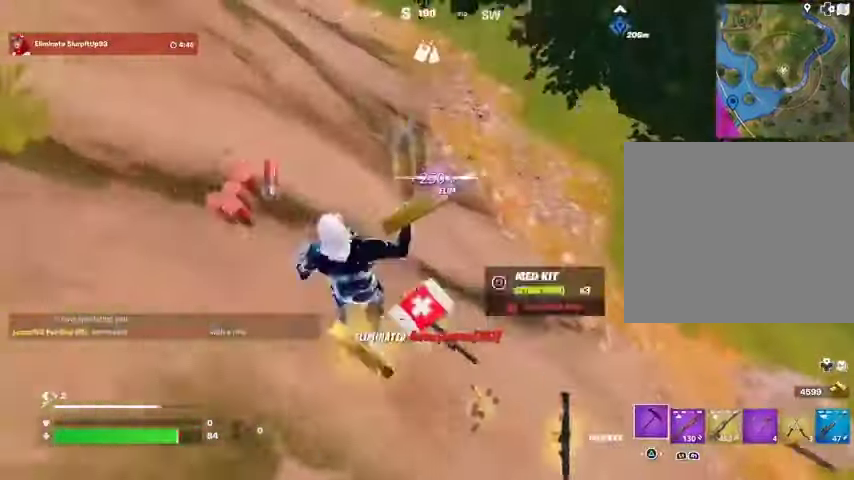
{"buttons": [], "left_stick": "up", "right_stick": "center", "events": [[33, "SQUARE", "down"], [67, "left_stick", "up-right"], [133, "SQUARE", "up"], [267, "R3", "down"], [267, "right_stick", "up-right"], [367, "R3", "up"], [367, "left_stick", "up"], [500, "right_stick", "center"]]}
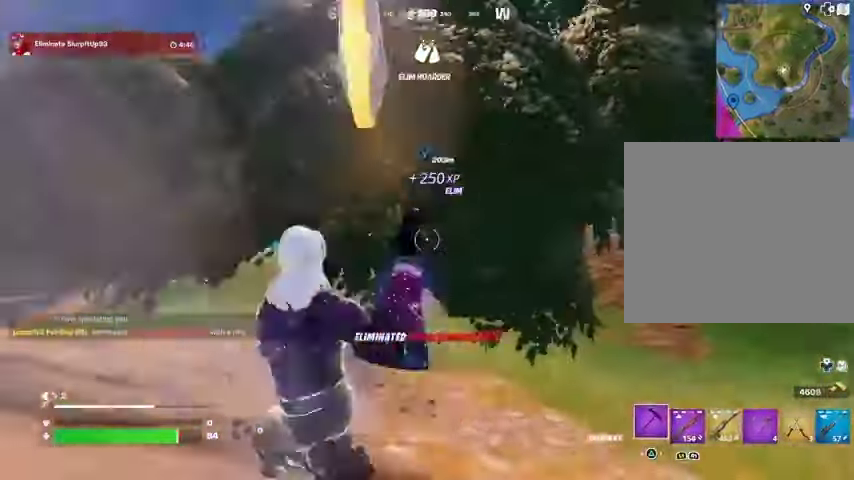
{"buttons": [], "left_stick": "up", "right_stick": "center", "events": [[67, "R1", "down"], [133, "R1", "up"], [200, "L1", "down"], [267, "L1", "up"], [367, "L1", "down"], [433, "L1", "up"]]}
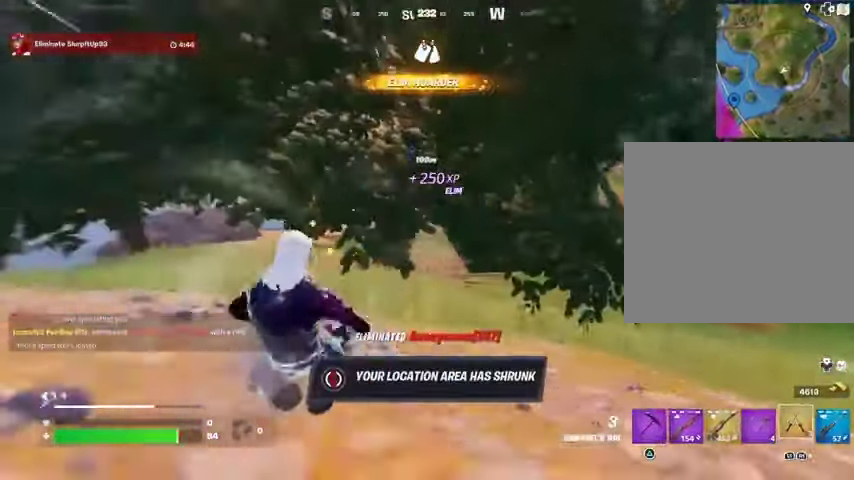
{"buttons": [], "left_stick": "up", "right_stick": "center", "events": []}
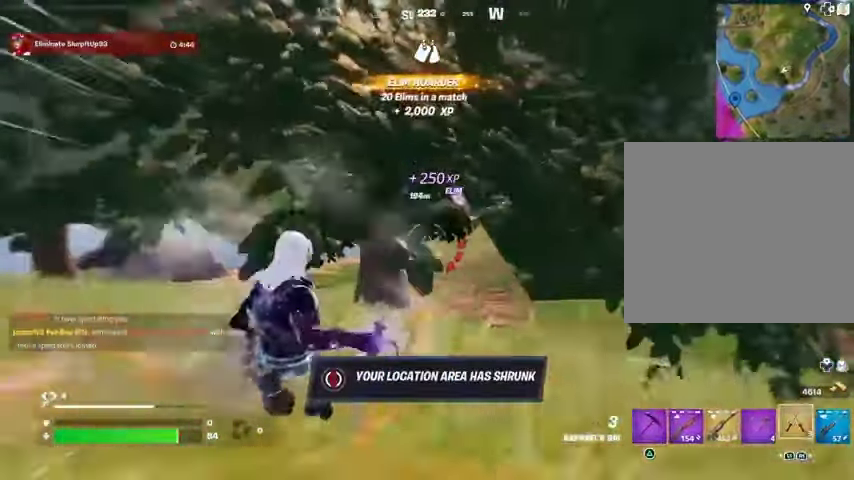
{"buttons": [], "left_stick": "up-left", "right_stick": "right", "events": [[433, "right_stick", "right"], [500, "left_stick", "up-left"]]}
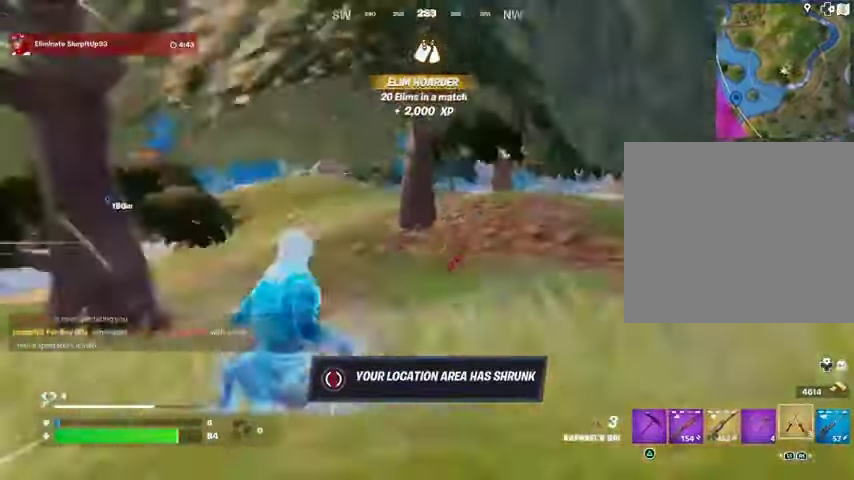
{"buttons": [], "left_stick": "down-left", "right_stick": "center", "events": [[67, "CROSS", "down"], [100, "R1", "down"], [100, "right_stick", "center"], [167, "CROSS", "up"], [200, "R1", "up"], [300, "right_stick", "right"], [433, "left_stick", "down-left"], [467, "right_stick", "center"]]}
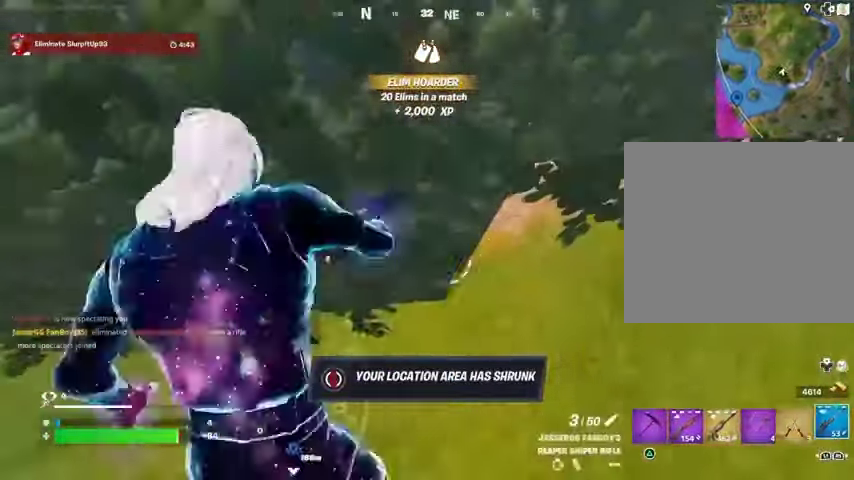
{"buttons": [], "left_stick": "down-left", "right_stick": "center", "events": [[133, "R3", "down"], [200, "R3", "up"], [300, "SQUARE", "down"], [367, "SQUARE", "up"]]}
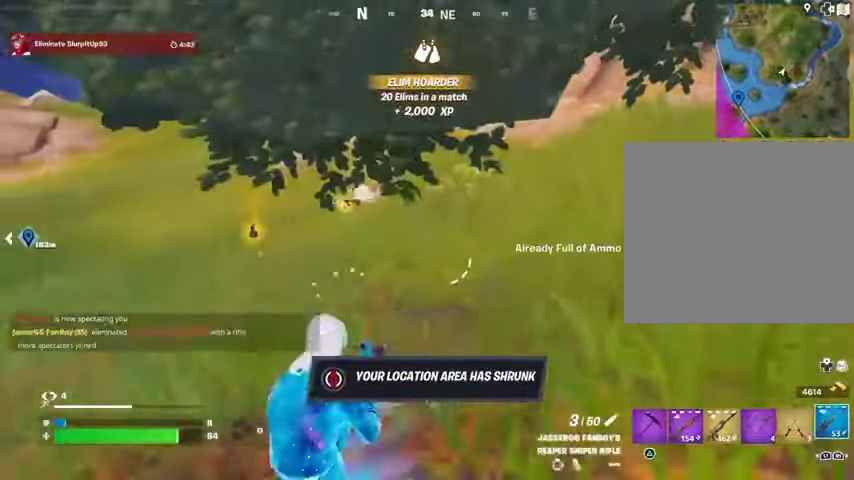
{"buttons": [], "left_stick": "down-left", "right_stick": "center", "events": [[100, "CROSS", "down"], [167, "CROSS", "up"]]}
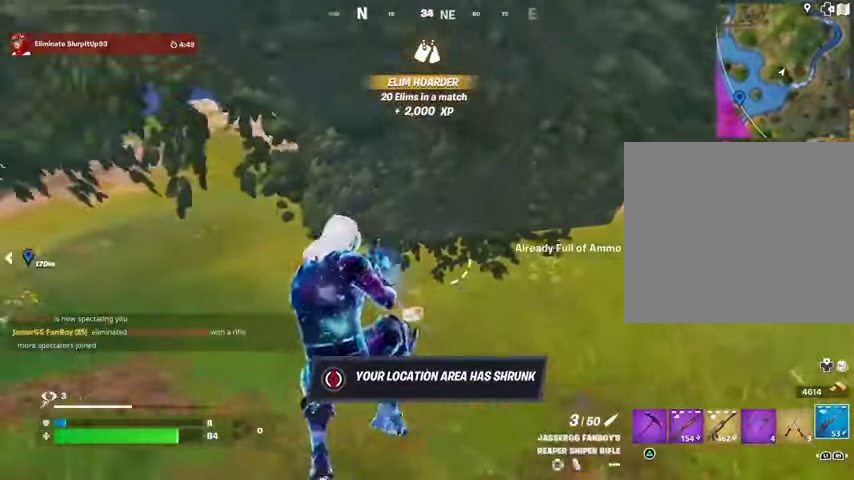
{"buttons": [], "left_stick": "up-left", "right_stick": "center", "events": [[33, "left_stick", "left"], [200, "R1", "down"], [233, "left_stick", "up-left"], [267, "R1", "up"]]}
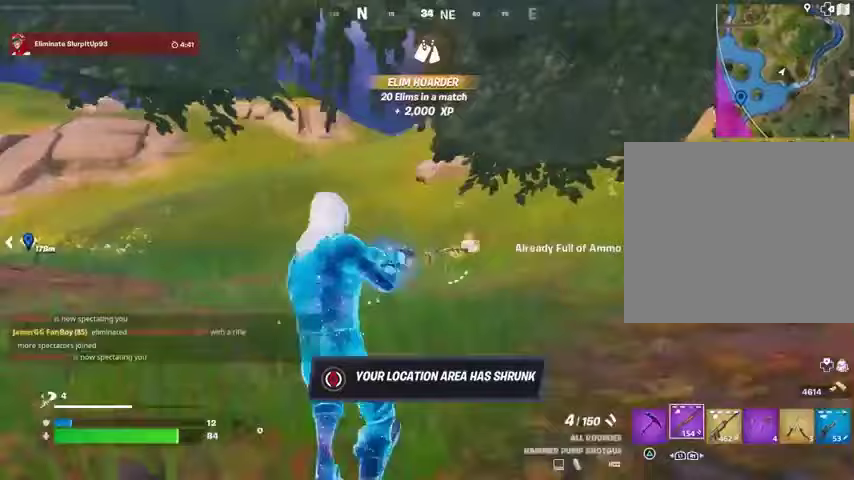
{"buttons": ["SQUARE"], "left_stick": "center", "right_stick": "center", "events": [[33, "left_stick", "up"], [200, "CROSS", "down"], [233, "SQUARE", "down"], [267, "CROSS", "up"], [300, "SQUARE", "up"], [333, "left_stick", "center"], [433, "DPAD_UP", "down"], [500, "DPAD_UP", "up"], [500, "SQUARE", "down"]]}
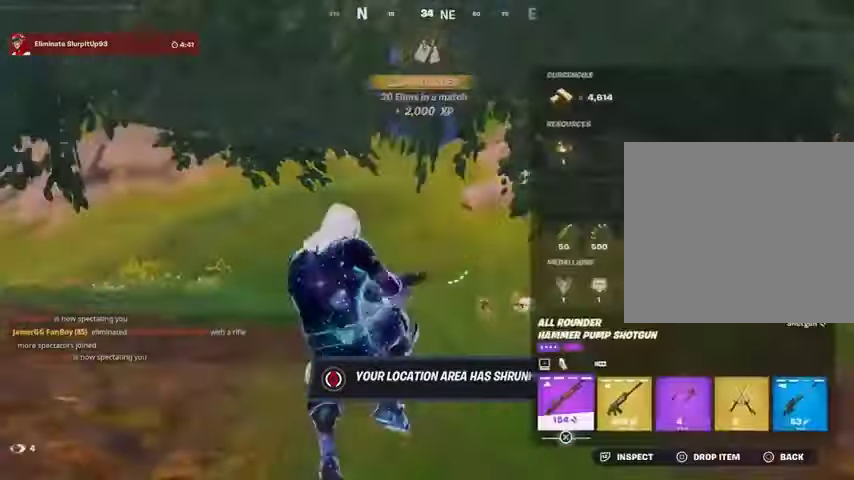
{"buttons": ["TRIANGLE"], "left_stick": "up", "right_stick": "center", "events": [[67, "SQUARE", "up"], [167, "CIRCLE", "down"], [233, "CIRCLE", "up"], [233, "left_stick", "up"], [500, "TRIANGLE", "down"]]}
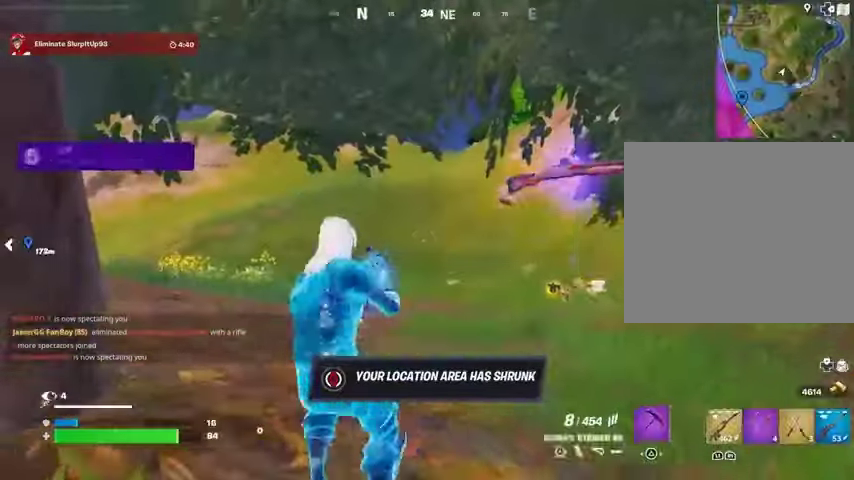
{"buttons": [], "left_stick": "up", "right_stick": "center", "events": [[33, "TRIANGLE", "up"], [100, "L3", "down"], [133, "right_stick", "down-right"], [200, "L3", "up"], [233, "right_stick", "center"], [333, "CROSS", "down"], [400, "CROSS", "up"], [400, "right_stick", "down-left"], [467, "right_stick", "center"]]}
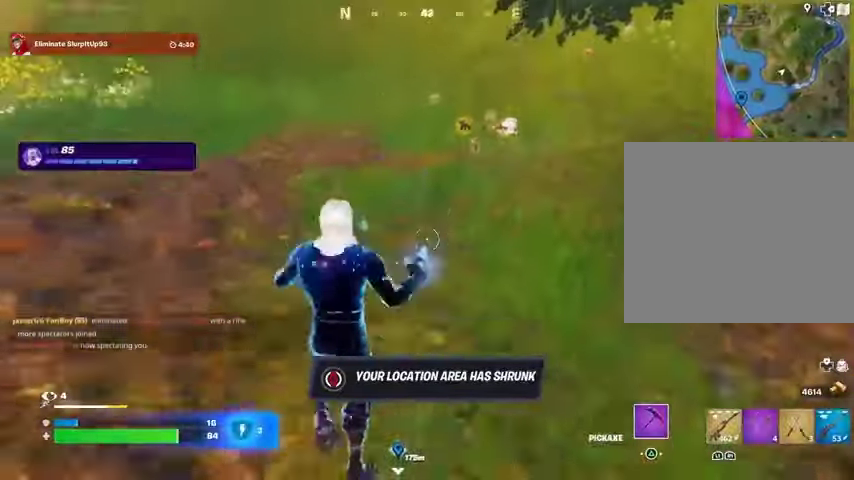
{"buttons": [], "left_stick": "up", "right_stick": "center", "events": []}
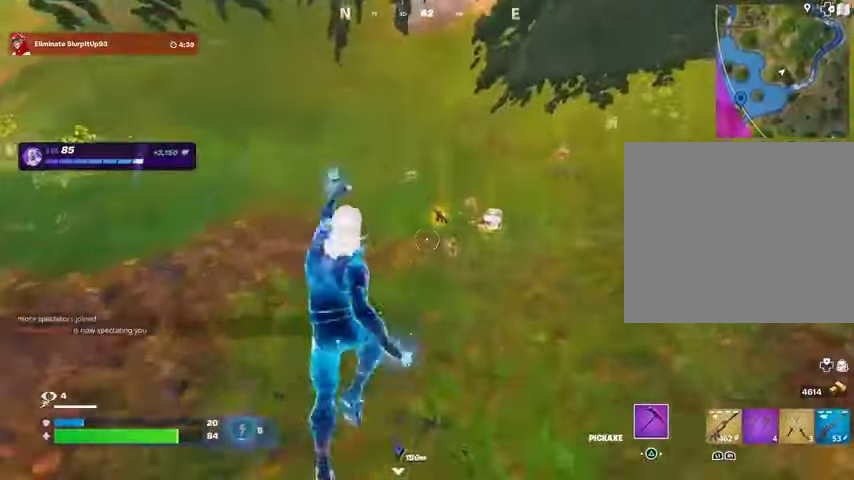
{"buttons": [], "left_stick": "up", "right_stick": "center", "events": [[200, "left_stick", "up-right"], [500, "left_stick", "up"]]}
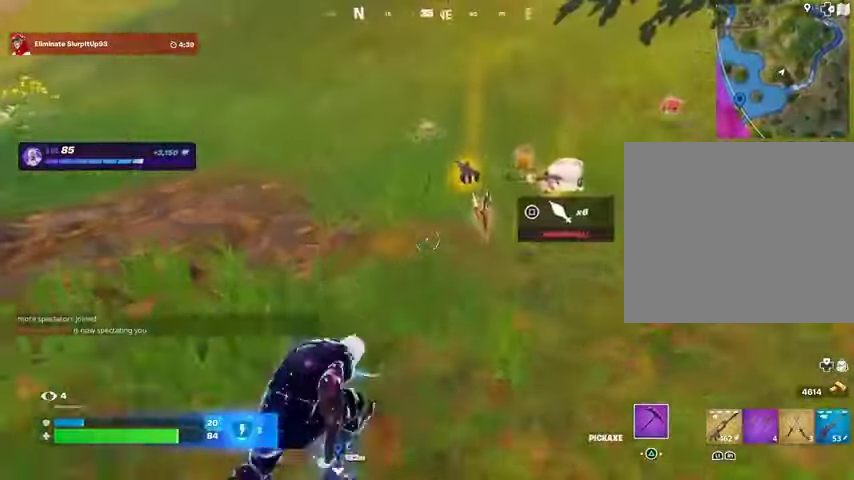
{"buttons": [], "left_stick": "up-right", "right_stick": "right", "events": [[167, "left_stick", "up-right"], [300, "SQUARE", "down"], [367, "SQUARE", "up"], [467, "right_stick", "right"]]}
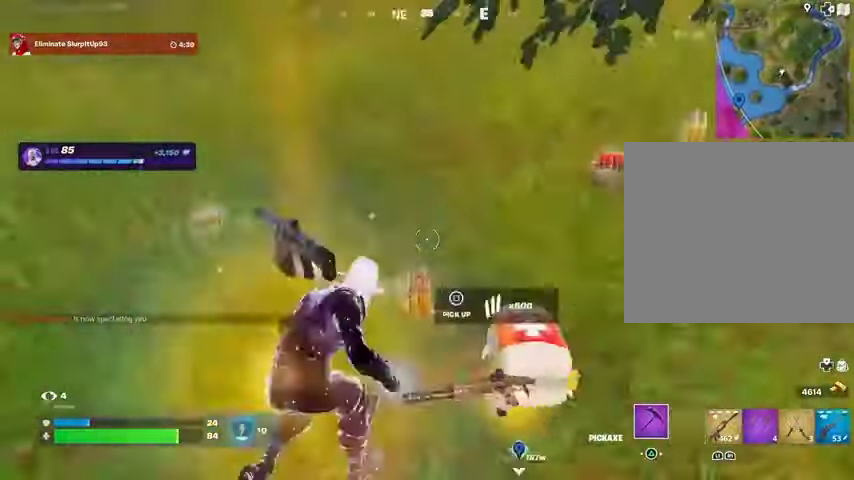
{"buttons": [], "left_stick": "up", "right_stick": "right", "events": [[100, "left_stick", "up"], [200, "right_stick", "center"], [367, "right_stick", "right"]]}
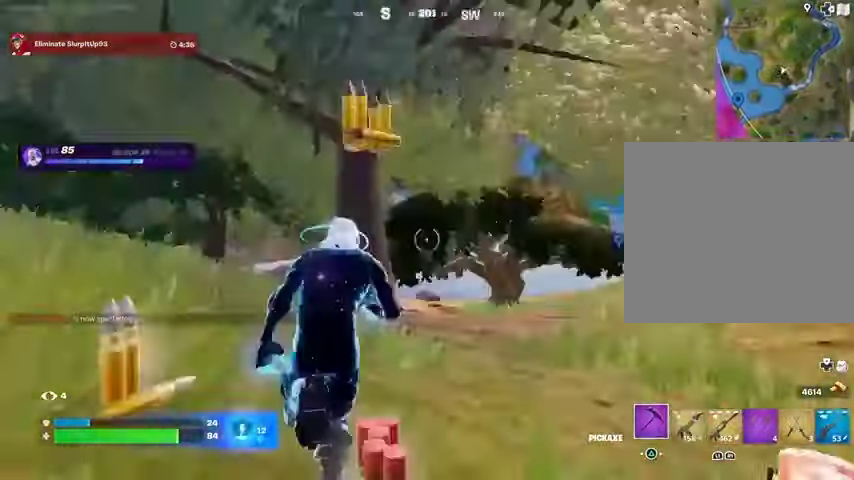
{"buttons": [], "left_stick": "up-right", "right_stick": "center", "events": [[33, "R1", "down"], [67, "left_stick", "up-right"], [100, "R1", "up"], [167, "R1", "down"], [167, "right_stick", "center"], [233, "right_stick", "left"], [267, "R1", "up"], [400, "right_stick", "center"]]}
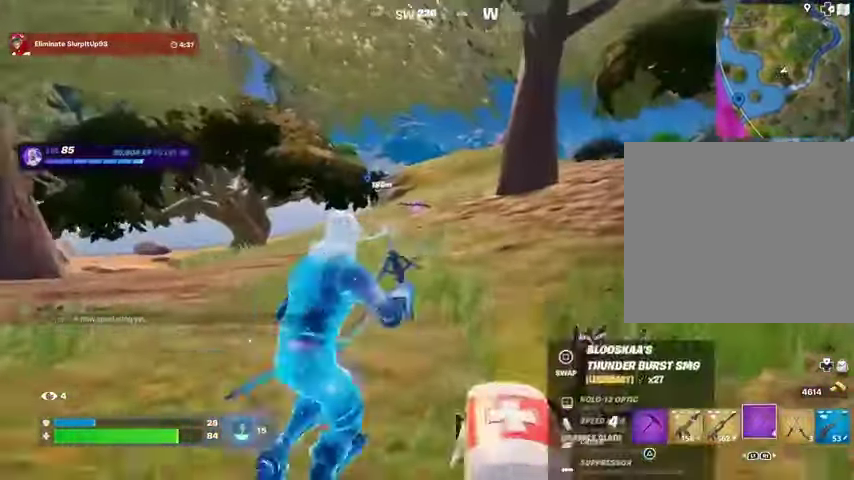
{"buttons": [], "left_stick": "up", "right_stick": "center", "events": [[133, "R3", "down"], [133, "right_stick", "right"], [233, "R3", "up"], [267, "R1", "down"], [267, "left_stick", "up"], [300, "right_stick", "center"], [400, "CROSS", "down"], [433, "CROSS", "up"], [433, "R1", "up"]]}
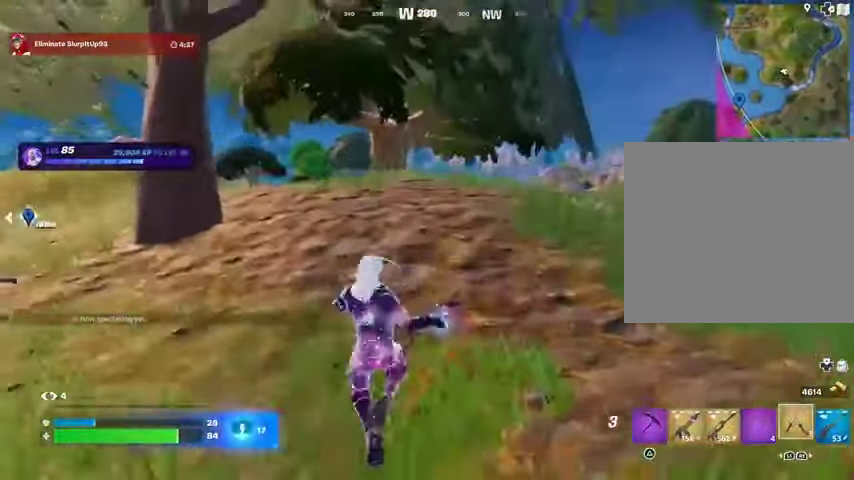
{"buttons": ["CROSS"], "left_stick": "up", "right_stick": "center", "events": [[33, "right_stick", "right"], [200, "right_stick", "center"], [433, "CROSS", "down"]]}
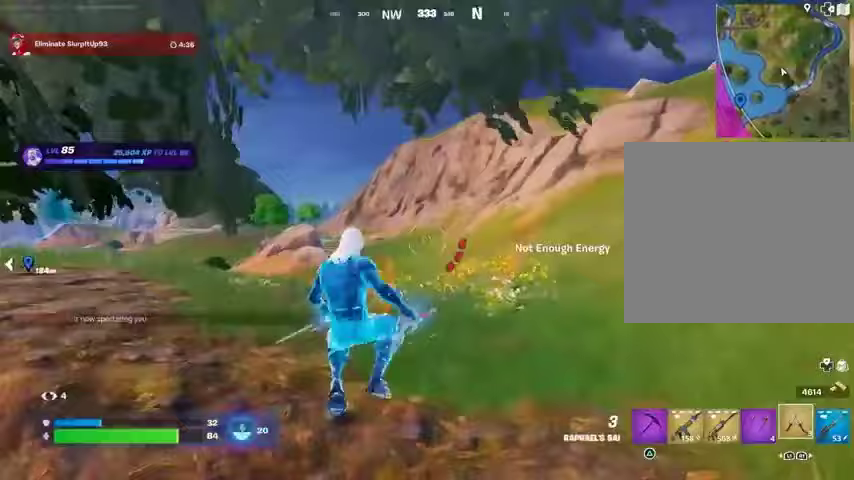
{"buttons": [], "left_stick": "up-right", "right_stick": "left", "events": [[33, "CROSS", "up"], [400, "L3", "down"], [433, "right_stick", "left"], [500, "L3", "up"], [500, "left_stick", "up-right"]]}
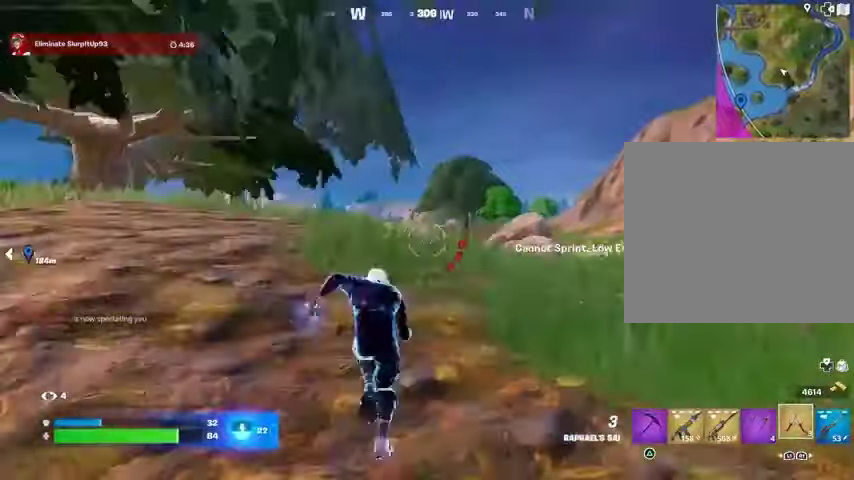
{"buttons": ["L2"], "left_stick": "up-right", "right_stick": "center", "events": [[33, "right_stick", "center"], [167, "CROSS", "down"], [267, "CROSS", "up"], [500, "L2", "down"]]}
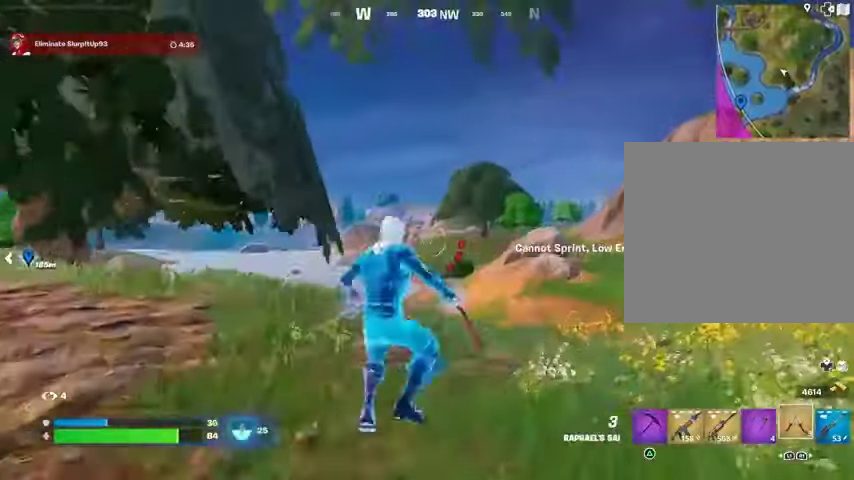
{"buttons": [], "left_stick": "up", "right_stick": "center", "events": [[100, "L2", "up"], [100, "right_stick", "up"], [167, "right_stick", "center"], [200, "left_stick", "up"]]}
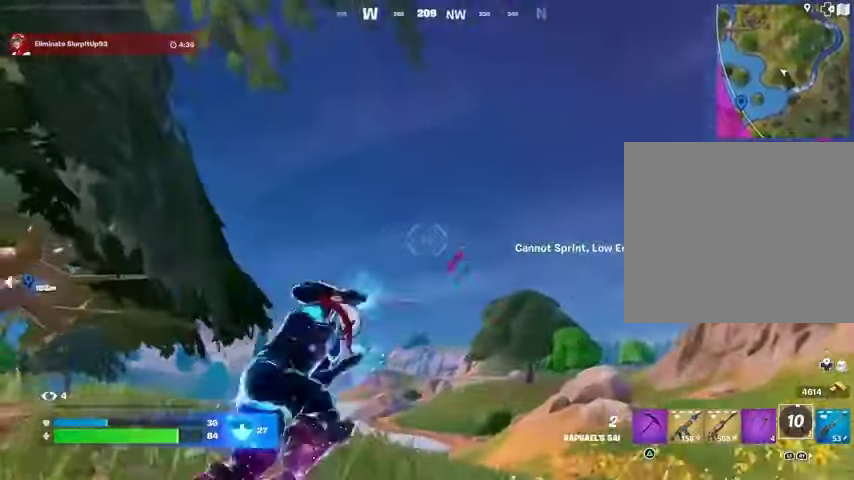
{"buttons": [], "left_stick": "up-left", "right_stick": "left", "events": [[33, "right_stick", "right"], [67, "left_stick", "up-left"], [267, "right_stick", "center"], [500, "right_stick", "left"]]}
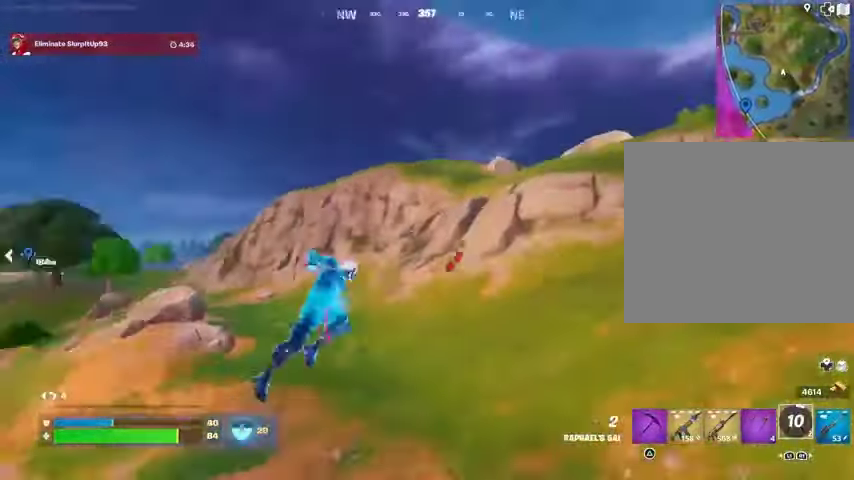
{"buttons": [], "left_stick": "up-left", "right_stick": "center", "events": [[100, "L2", "down"], [133, "right_stick", "center"], [200, "L2", "up"]]}
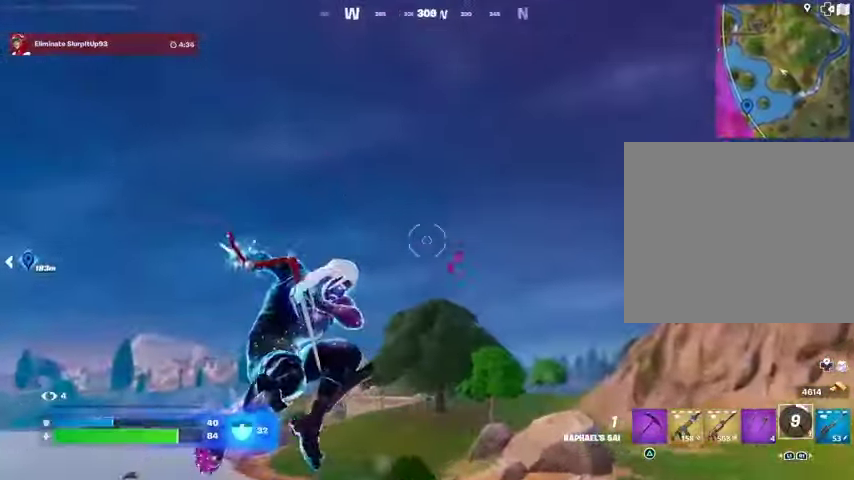
{"buttons": [], "left_stick": "up-left", "right_stick": "center", "events": [[200, "right_stick", "down-right"], [467, "right_stick", "center"]]}
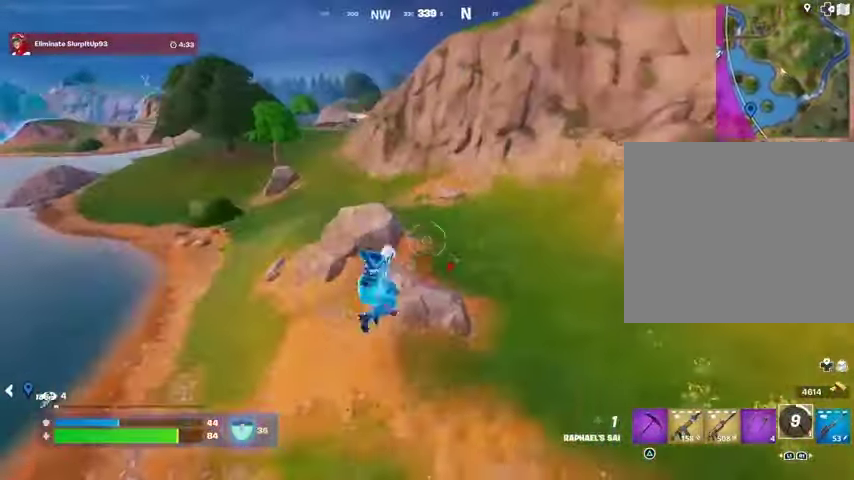
{"buttons": [], "left_stick": "up-left", "right_stick": "up", "events": [[400, "L2", "down"], [400, "right_stick", "up"], [500, "L2", "up"]]}
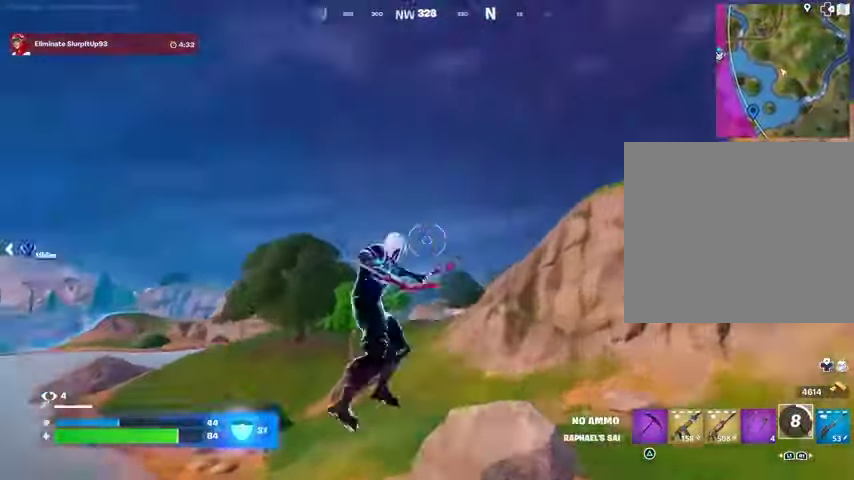
{"buttons": [], "left_stick": "up-left", "right_stick": "right", "events": [[67, "right_stick", "center"], [400, "right_stick", "right"]]}
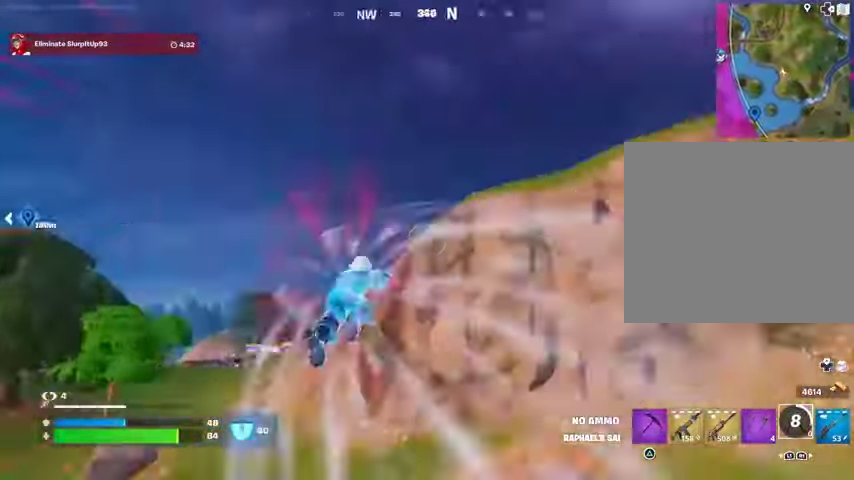
{"buttons": [], "left_stick": "down-left", "right_stick": "center", "events": [[133, "left_stick", "left"], [233, "left_stick", "down-left"], [333, "right_stick", "center"]]}
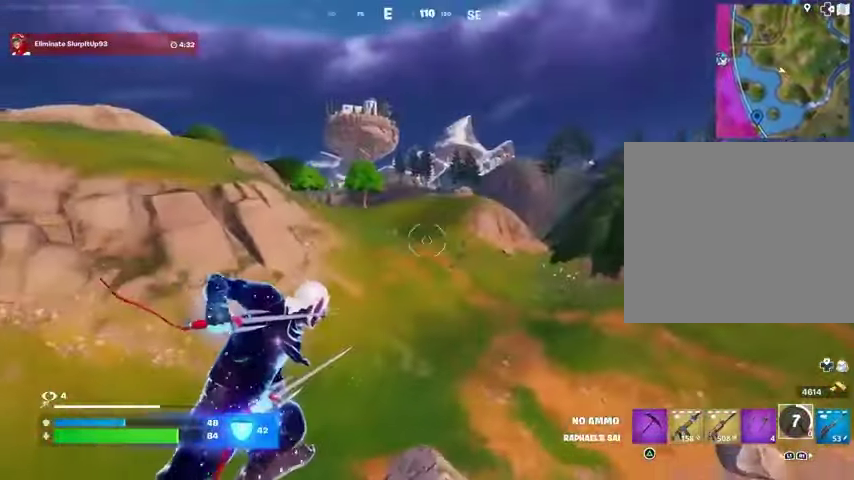
{"buttons": ["SQUARE"], "left_stick": "down", "right_stick": "center", "events": [[67, "R1", "down"], [100, "right_stick", "up-right"], [167, "R1", "up"], [167, "right_stick", "center"], [467, "SQUARE", "down"], [500, "left_stick", "down"]]}
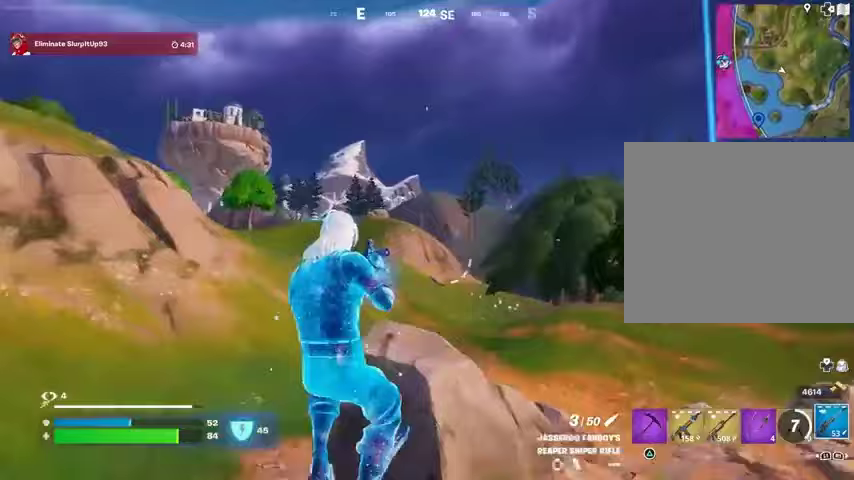
{"buttons": [], "left_stick": "down-right", "right_stick": "center", "events": [[67, "SQUARE", "up"], [167, "right_stick", "down-right"], [267, "right_stick", "center"], [433, "CROSS", "down"], [433, "left_stick", "down-right"], [467, "CROSS", "up"]]}